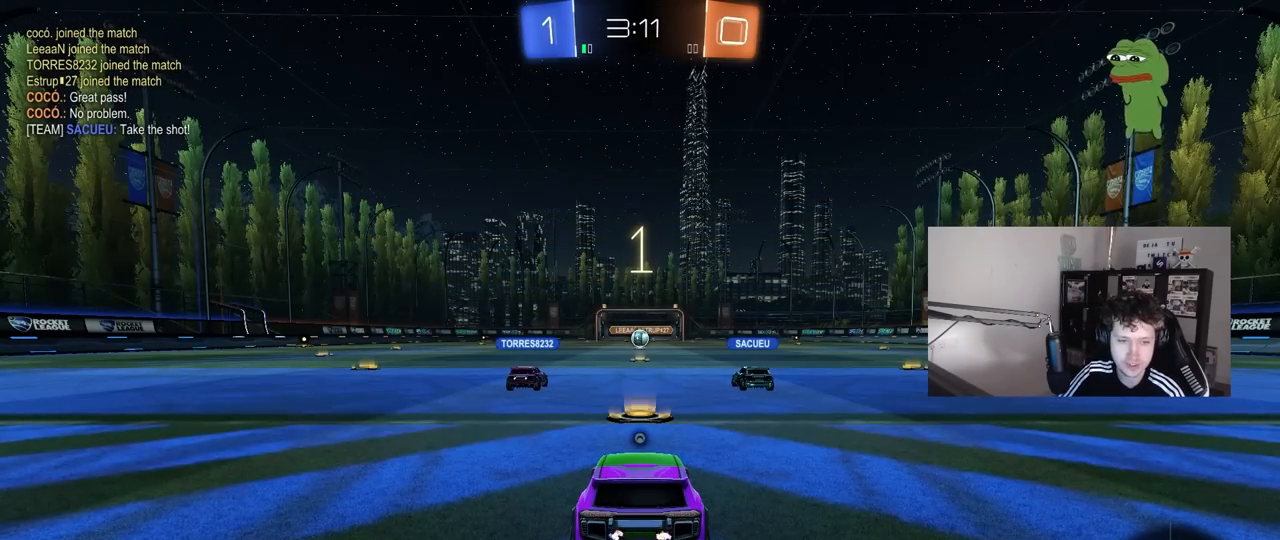
Gameplay with keyboard and mouse; each line is a JSON object with the keys and mouse buttons held at the frame after it. "events" lists presses ("down") and releases ("up") of "1", "2", "3", "4", "5", "a", "alt", "c", "caps_lock", "ctrl", "d", "e", "f", "g", "q", "r", "s", "shift", "space", "t", "tab", "v", "w", "x", "z", "mouse_left", "mouse_wheel" and "mouse_right" between this image and that frame as [ms after this image, input, new state], when the widget could be followed in between. "mouse_left", "mouse_wheel", "mouse_right" = the "left", "wheel", "right" buttons of the "mouse" list. No other keys are recorded. "wheel" means that the mouse wheel is clicked or scrolled. "mouse_move" is the direction in which the mouse moves at that frame (one of eight, or "still"), when it could be read.
{"keys": [], "mouse": [], "mouse_move": "still", "events": []}
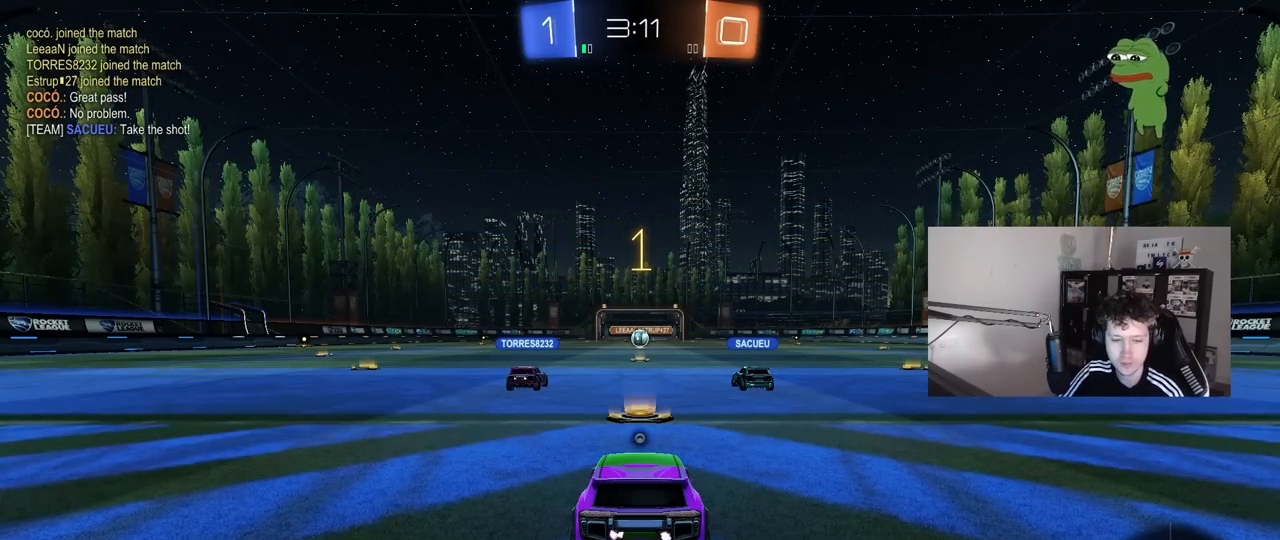
{"keys": ["z"], "mouse": [], "mouse_move": "still", "events": [[450, "z", "down"]]}
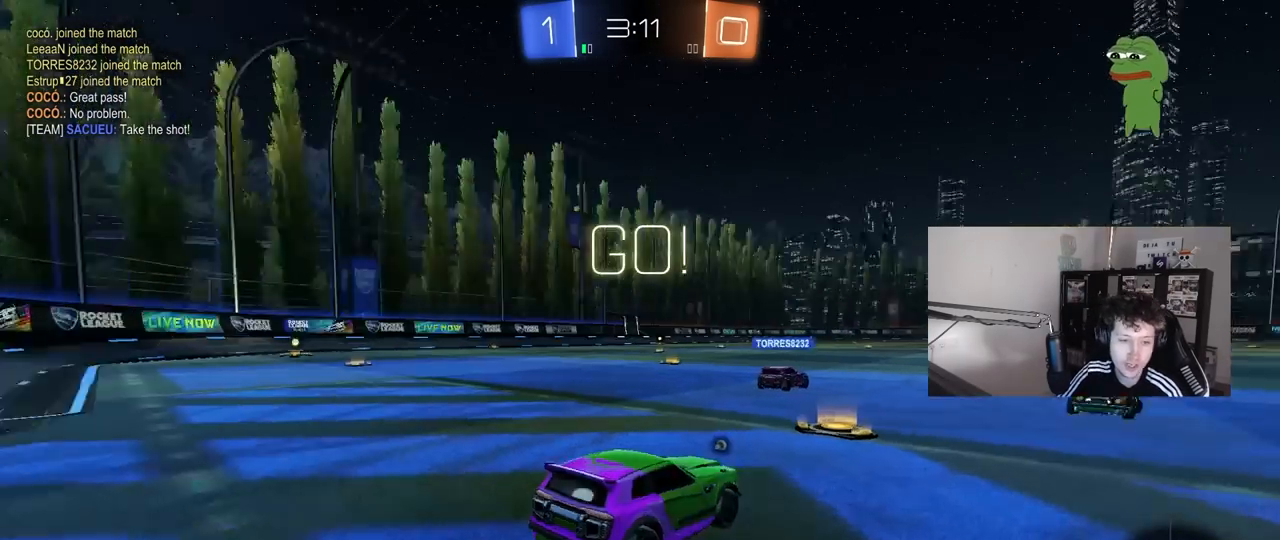
{"keys": ["w"], "mouse": [], "mouse_move": "still", "events": [[50, "x", "down"], [50, "z", "up"], [133, "x", "up"], [333, "w", "down"]]}
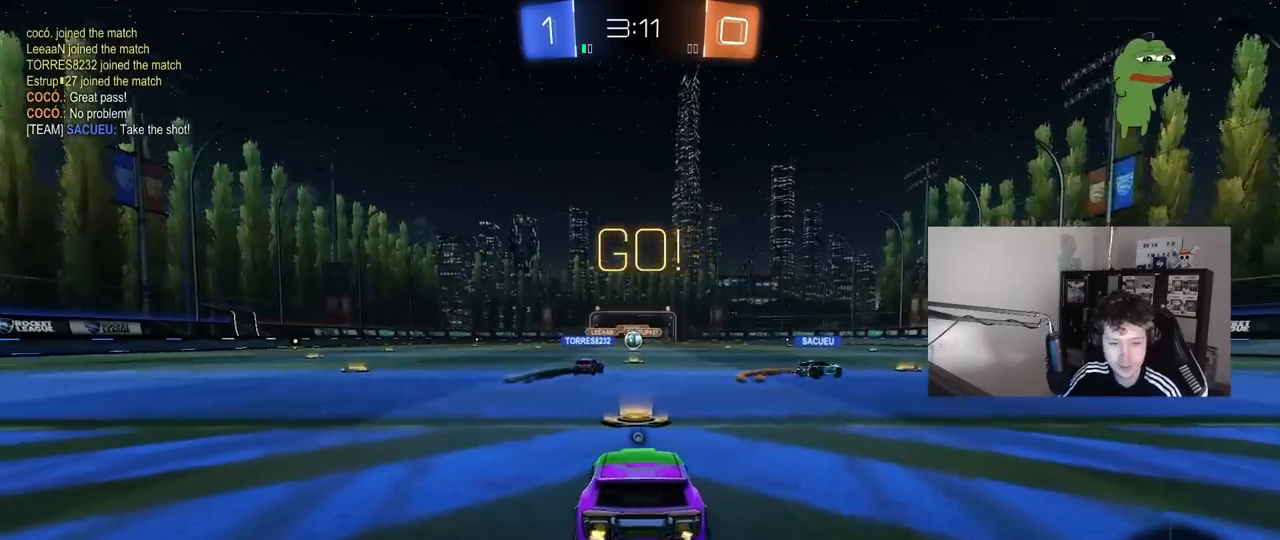
{"keys": ["space", "w"], "mouse": [], "mouse_move": "down-left", "events": [[383, "mouse_right", "down"], [433, "space", "down"], [483, "mouse_right", "up"]]}
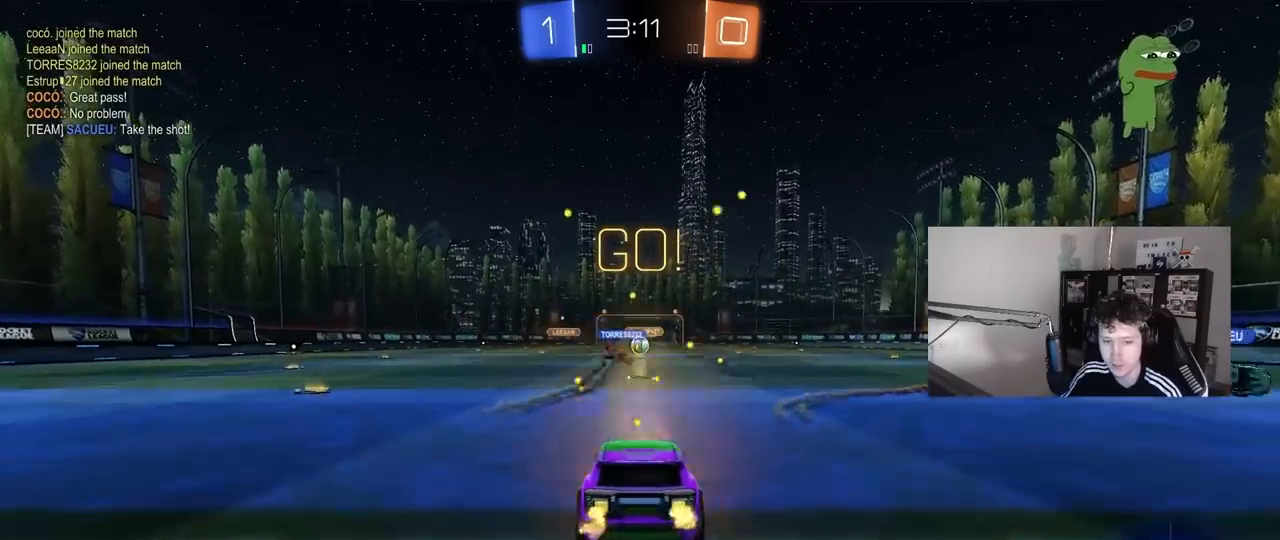
{"keys": ["w"], "mouse": [], "mouse_move": "still", "events": [[33, "mouse_right", "down"], [117, "space", "up"], [217, "mouse_right", "up"]]}
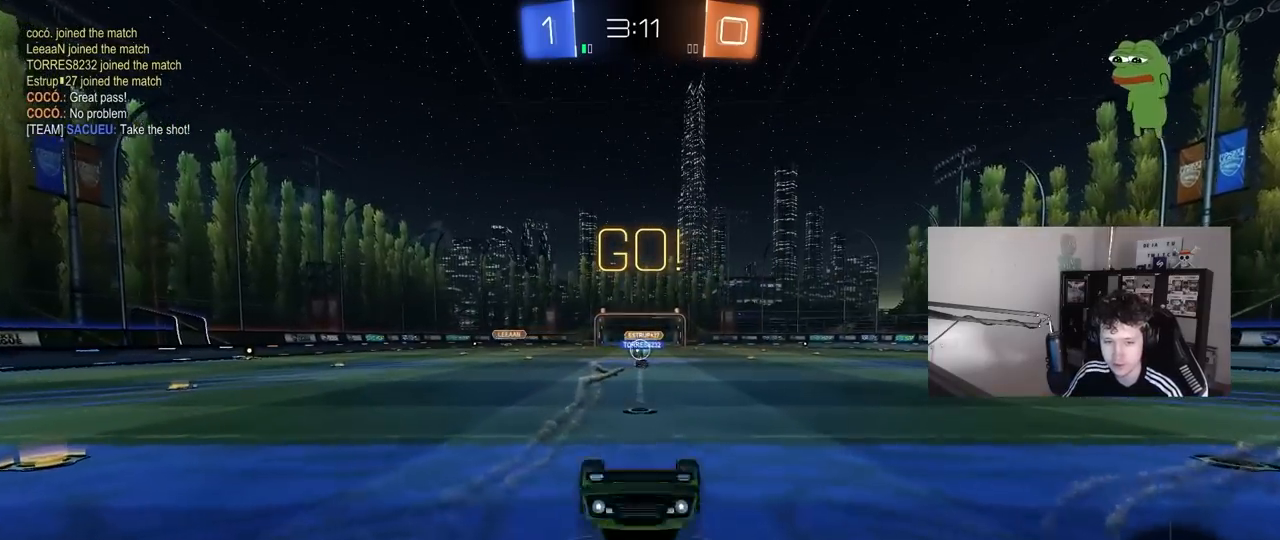
{"keys": ["w"], "mouse": ["right"], "mouse_move": "still", "events": [[133, "w", "up"], [383, "w", "down"], [417, "mouse_right", "down"]]}
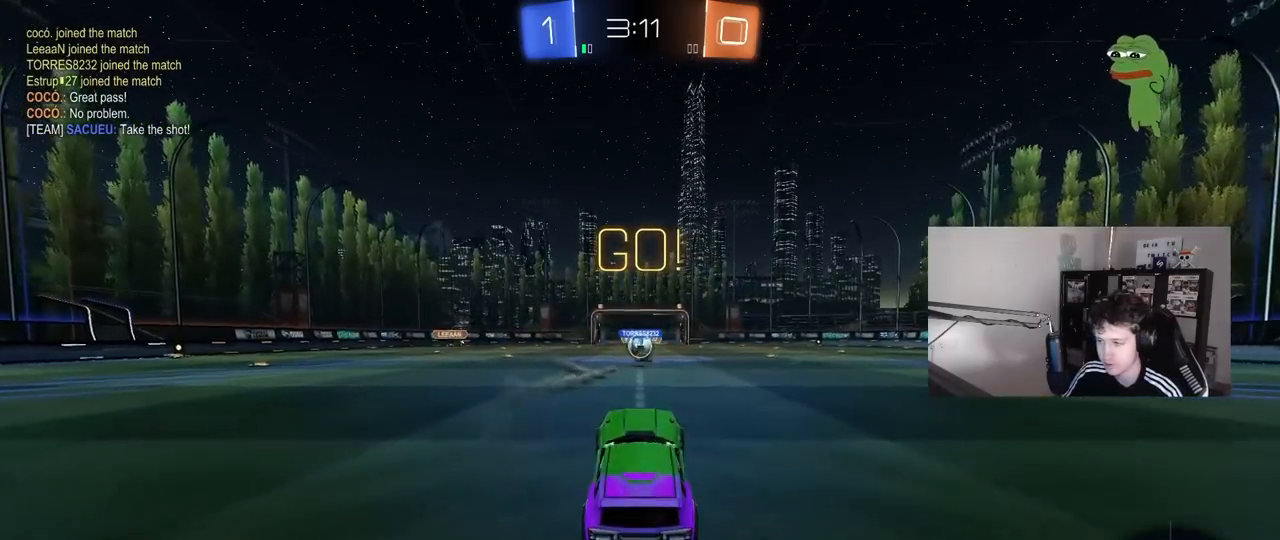
{"keys": ["a", "w"], "mouse": [], "mouse_move": "still", "events": [[67, "mouse_right", "up"], [300, "a", "down"], [350, "shift", "down"], [433, "shift", "up"]]}
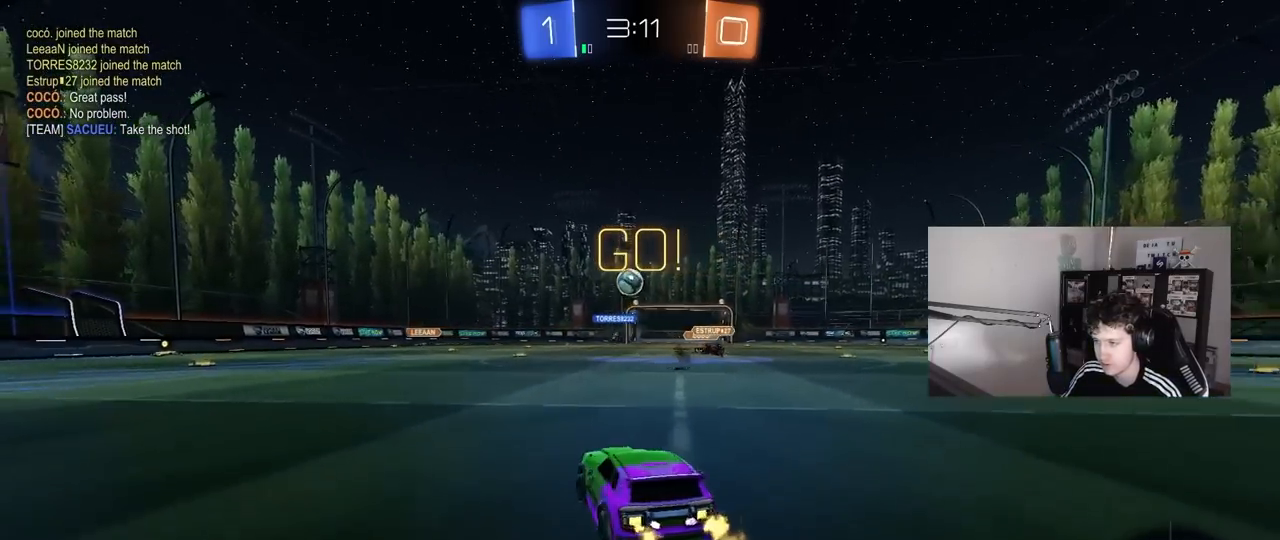
{"keys": ["a", "w"], "mouse": ["left"], "mouse_move": "still", "events": [[133, "shift", "down"], [217, "shift", "up"], [267, "mouse_left", "down"]]}
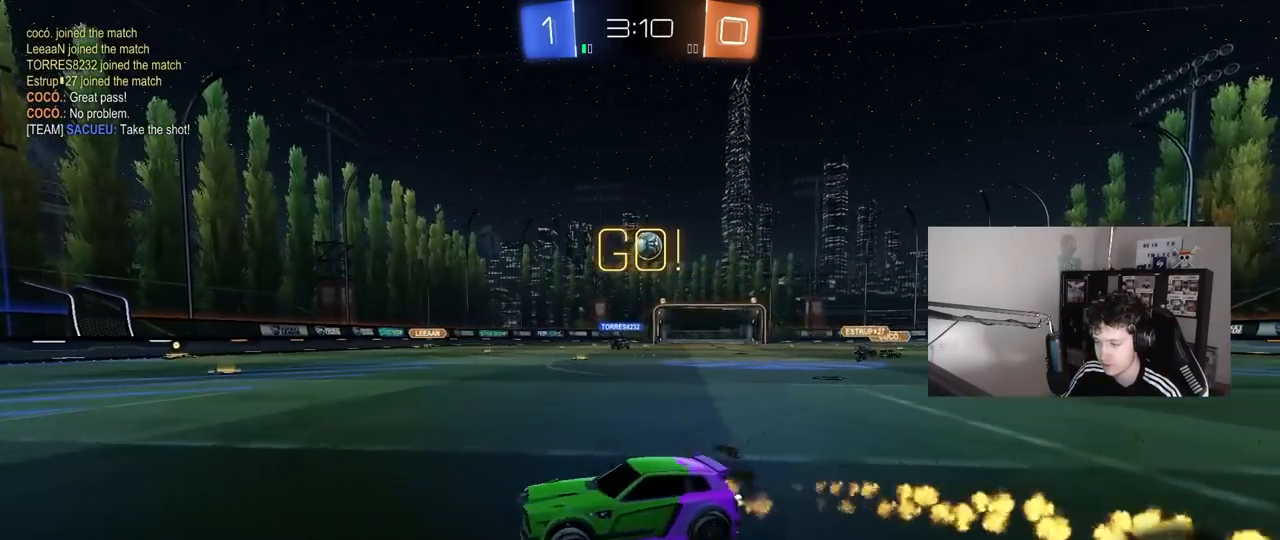
{"keys": ["a", "s", "shift", "space"], "mouse": ["left"], "mouse_move": "still", "events": [[50, "a", "up"], [100, "mouse_right", "down"], [133, "a", "down"], [133, "mouse_right", "up"], [133, "shift", "down"], [183, "mouse_right", "down"], [233, "w", "up"], [283, "s", "down"], [333, "mouse_right", "up"], [333, "space", "down"]]}
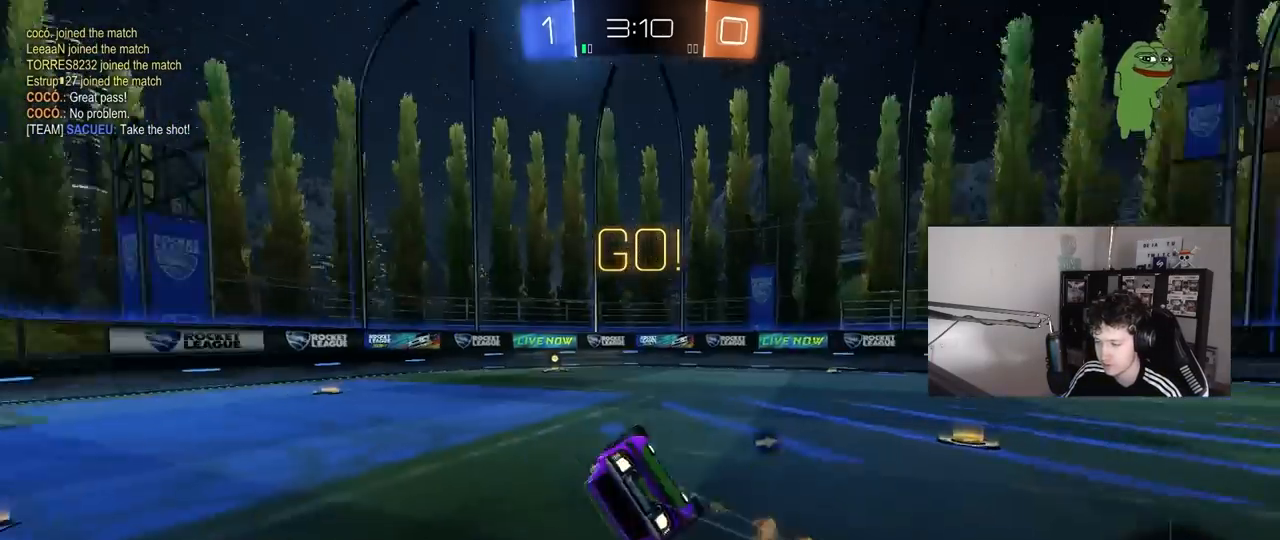
{"keys": ["s", "space"], "mouse": [], "mouse_move": "still", "events": [[17, "space", "up"], [150, "s", "up"], [250, "s", "down"], [433, "mouse_left", "up"], [483, "a", "up"], [483, "shift", "up"], [483, "space", "down"]]}
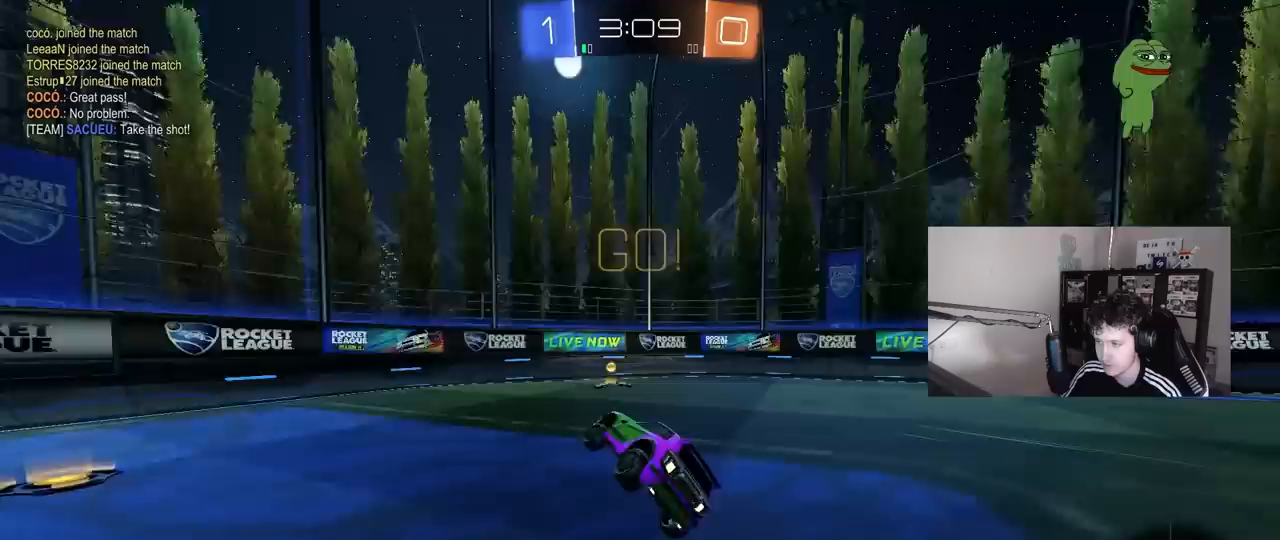
{"keys": ["d", "w"], "mouse": [], "mouse_move": "still", "events": [[33, "d", "down"], [33, "s", "up"], [133, "space", "up"], [217, "w", "down"], [367, "shift", "down"], [500, "shift", "up"]]}
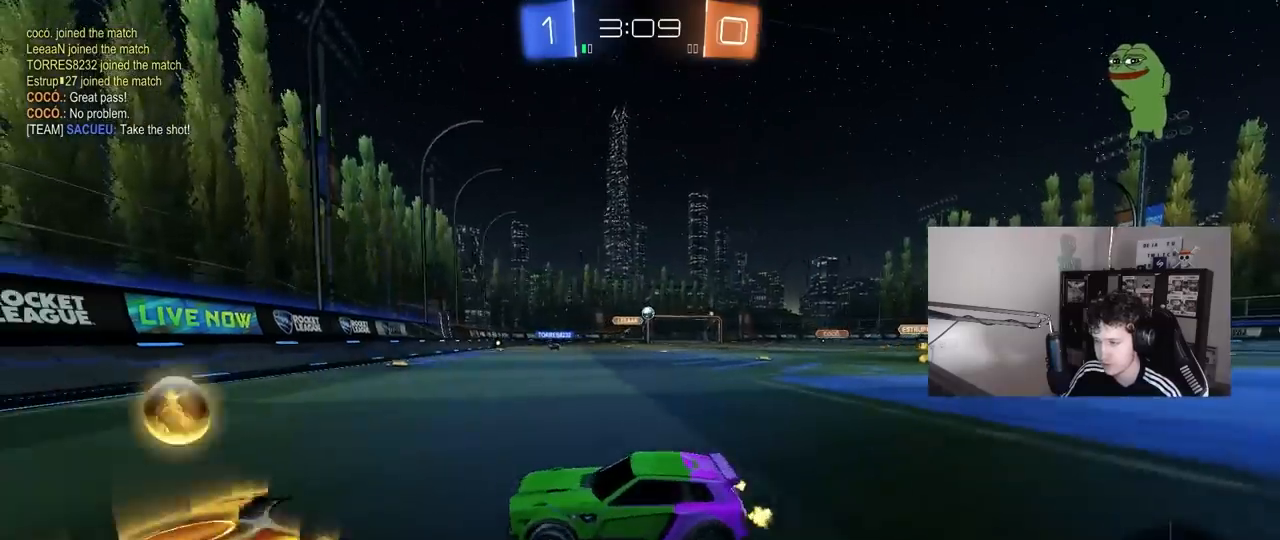
{"keys": ["d", "w"], "mouse": [], "mouse_move": "still", "events": [[100, "mouse_left", "down"], [233, "mouse_left", "up"], [233, "shift", "down"], [333, "shift", "up"]]}
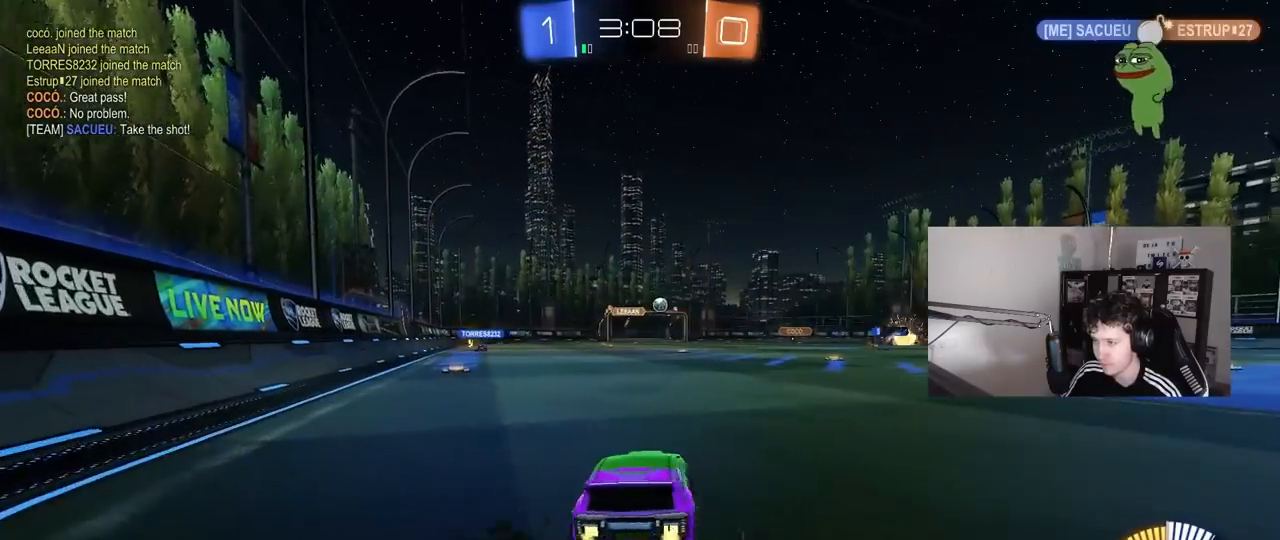
{"keys": ["w"], "mouse": ["left"], "mouse_move": "still", "events": [[150, "mouse_left", "down"], [250, "d", "up"]]}
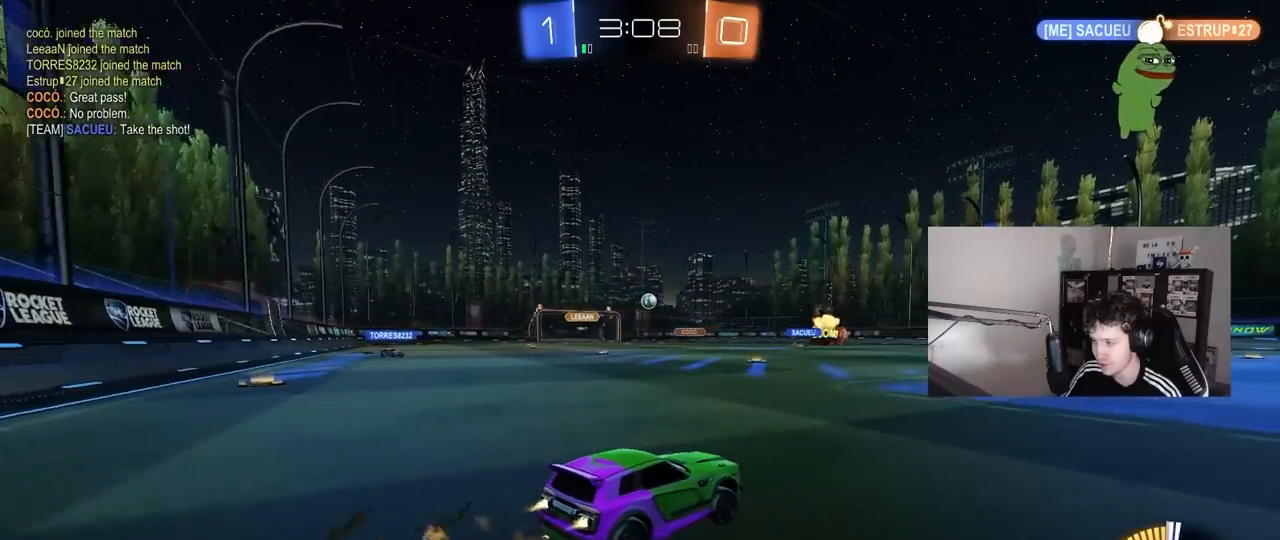
{"keys": ["a", "w"], "mouse": [], "mouse_move": "still", "events": [[33, "a", "down"], [217, "a", "up"], [217, "mouse_left", "up"], [400, "a", "down"]]}
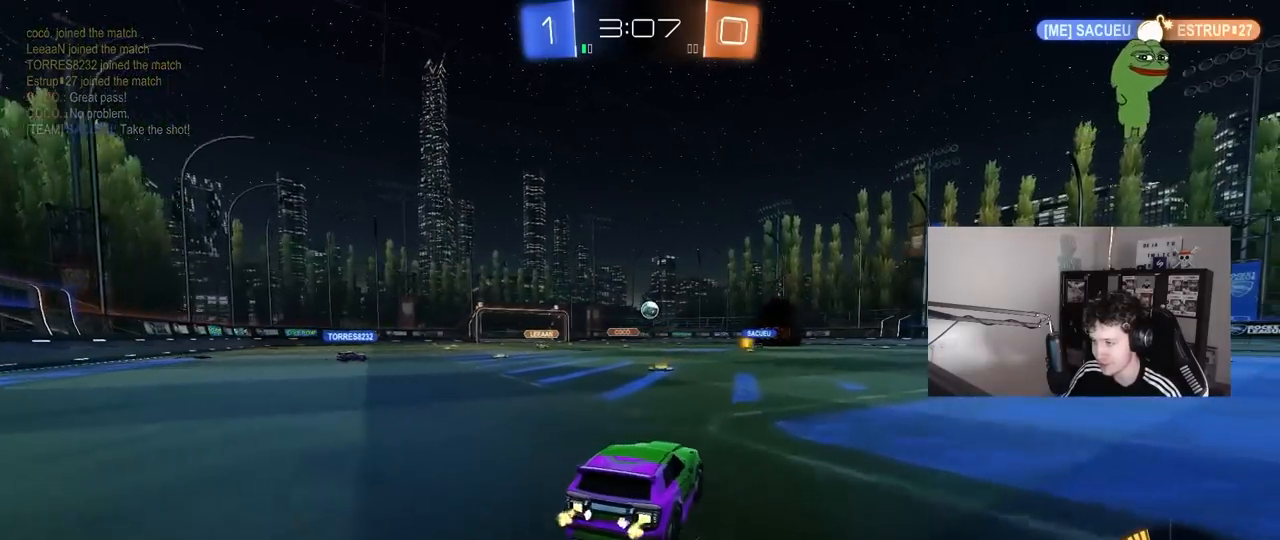
{"keys": ["w"], "mouse": [], "mouse_move": "still", "events": [[50, "a", "up"], [333, "a", "down"], [467, "a", "up"]]}
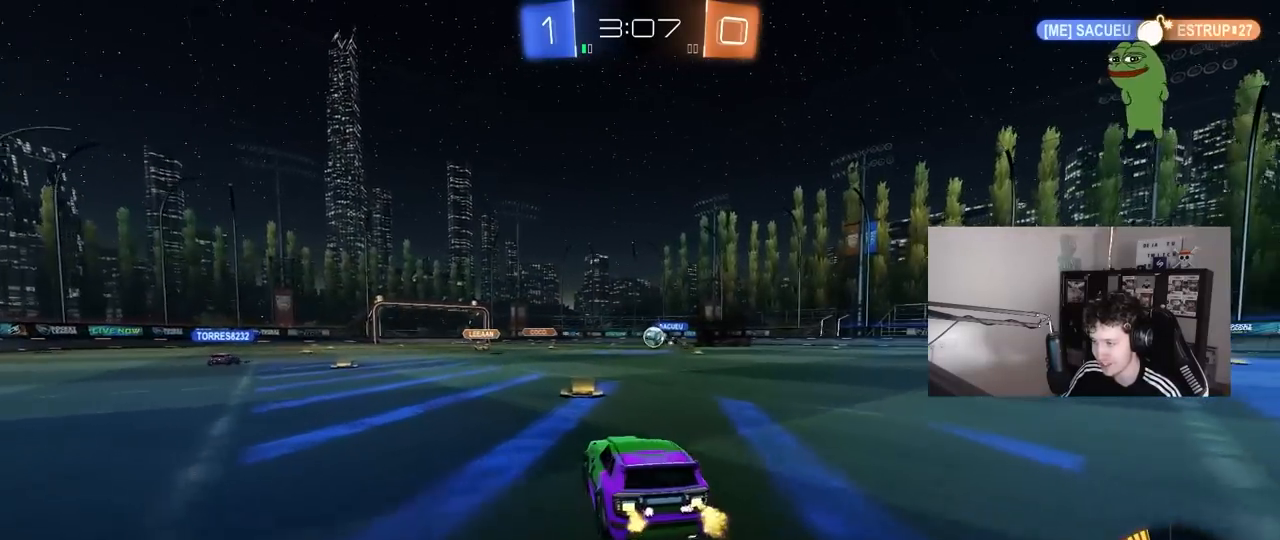
{"keys": ["d", "w"], "mouse": [], "mouse_move": "still", "events": [[150, "d", "down"], [300, "d", "up"], [433, "d", "down"]]}
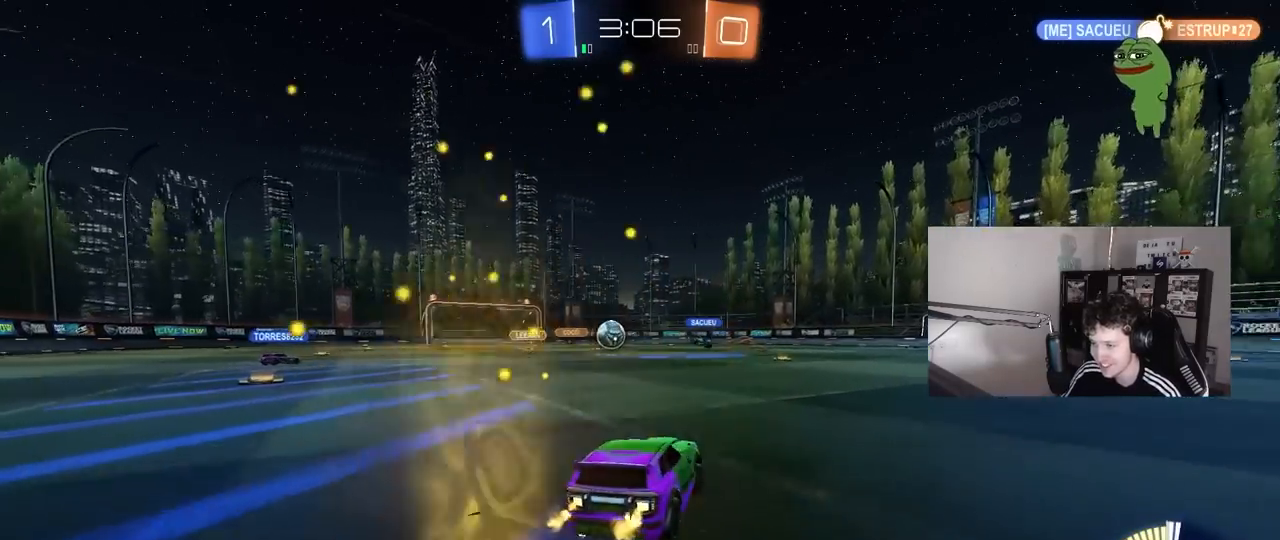
{"keys": ["d", "w"], "mouse": [], "mouse_move": "still", "events": [[33, "shift", "down"], [167, "shift", "up"]]}
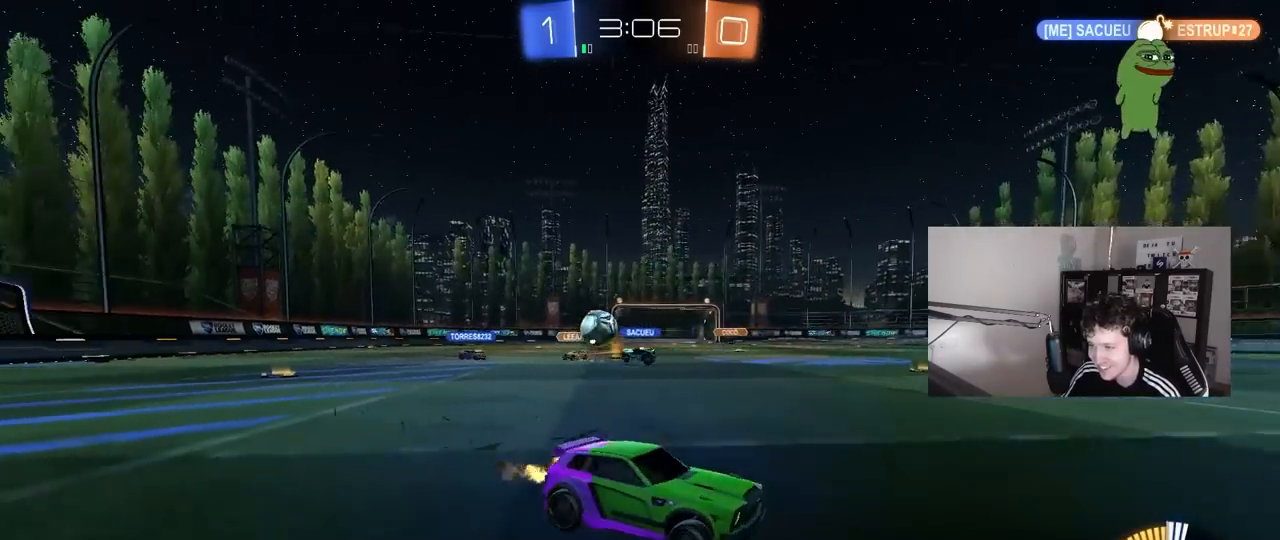
{"keys": ["d", "w"], "mouse": [], "mouse_move": "still", "events": [[100, "d", "up"], [133, "a", "down"], [417, "a", "up"], [467, "d", "down"]]}
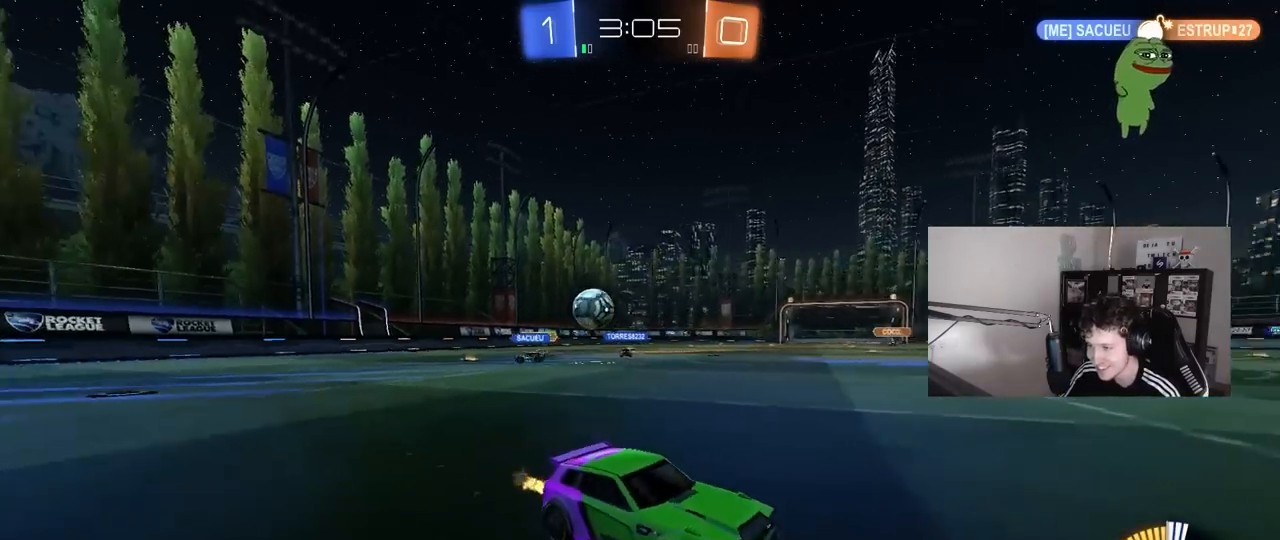
{"keys": ["d", "w"], "mouse": [], "mouse_move": "still", "events": [[67, "shift", "down"], [200, "shift", "up"]]}
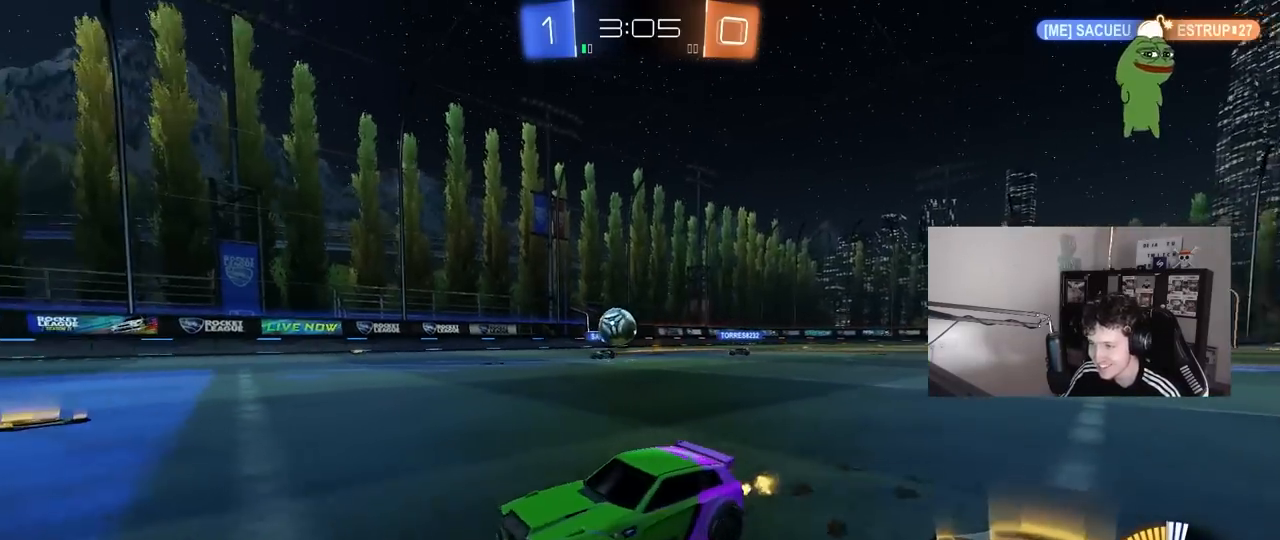
{"keys": ["d"], "mouse": [], "mouse_move": "still", "events": [[33, "d", "up"], [450, "d", "down"], [500, "w", "up"]]}
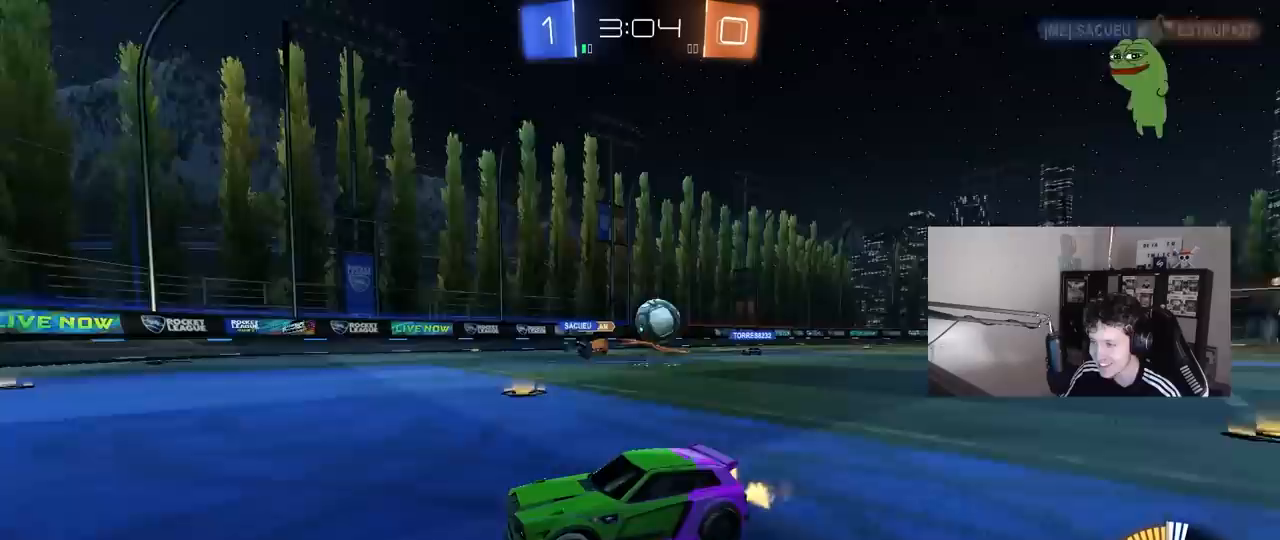
{"keys": ["s"], "mouse": [], "mouse_move": "down-right", "events": [[100, "s", "down"], [233, "a", "down"], [283, "a", "up"], [283, "d", "up"], [383, "d", "down"], [383, "mouse_right", "down"], [467, "d", "up"], [467, "mouse_right", "up"]]}
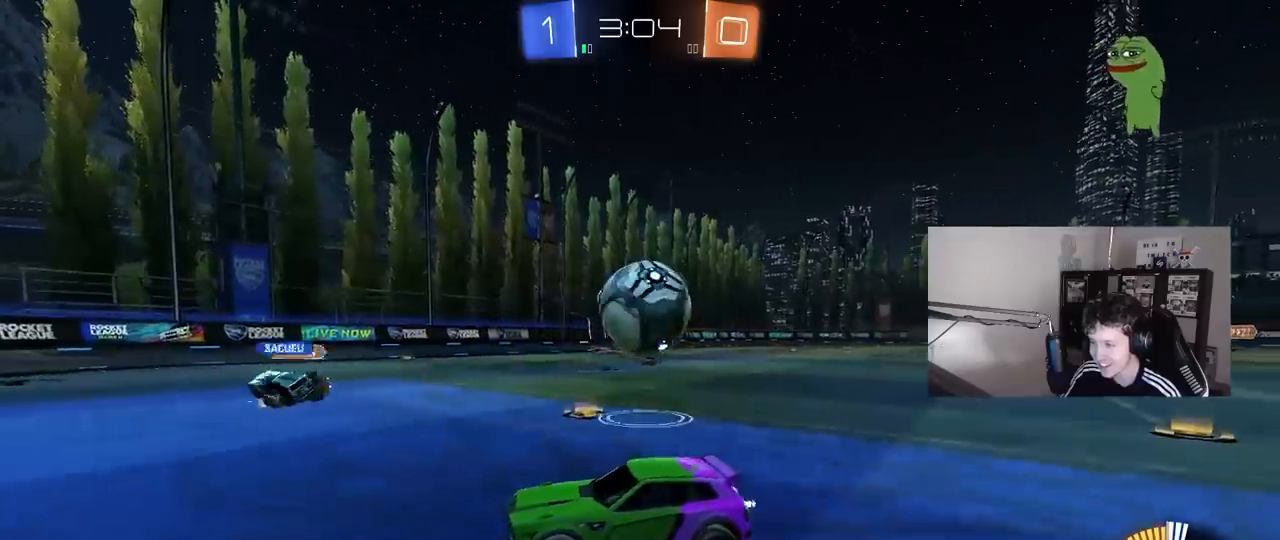
{"keys": [], "mouse": [], "mouse_move": "still", "events": [[17, "s", "up"], [300, "d", "down"], [483, "d", "up"]]}
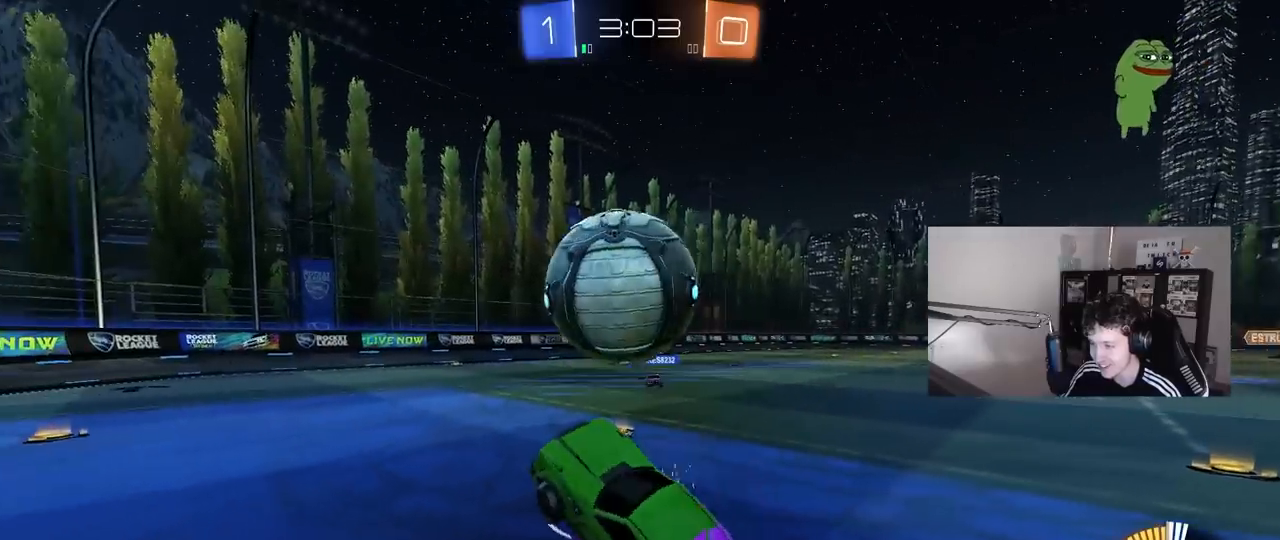
{"keys": ["a", "w"], "mouse": ["left"], "mouse_move": "down-left", "events": [[33, "a", "down"], [33, "shift", "down"], [33, "w", "down"], [83, "shift", "up"], [83, "w", "up"], [117, "a", "up"], [117, "w", "down"], [317, "mouse_right", "down"], [367, "mouse_left", "down"], [400, "a", "down"], [450, "mouse_right", "up"]]}
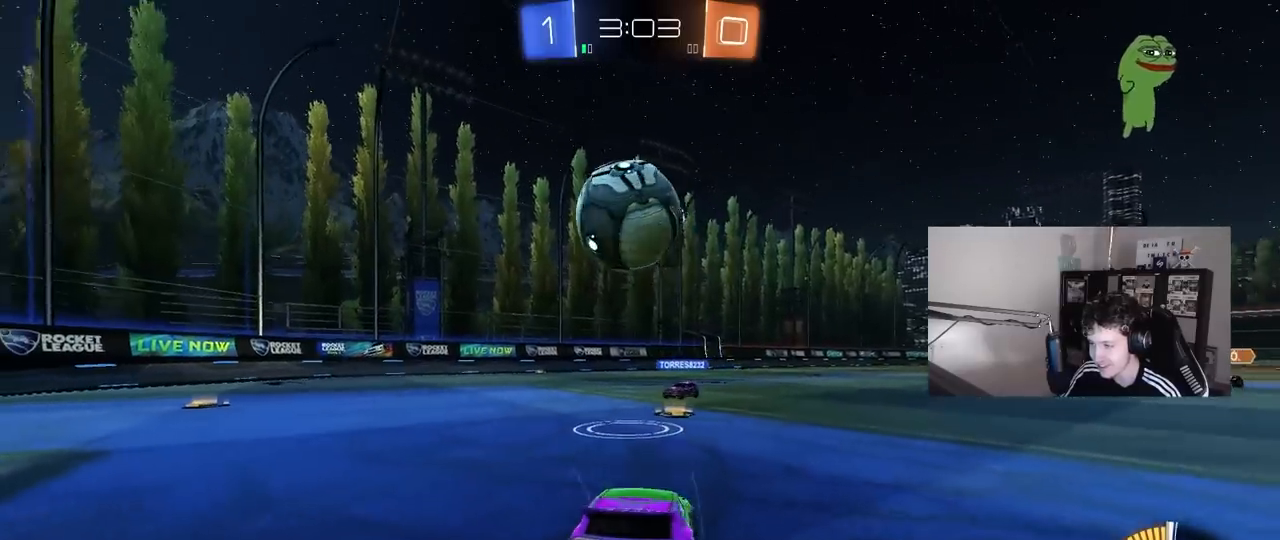
{"keys": ["d"], "mouse": [], "mouse_move": "still", "events": [[233, "a", "up"], [233, "mouse_left", "up"], [333, "d", "down"], [333, "w", "up"]]}
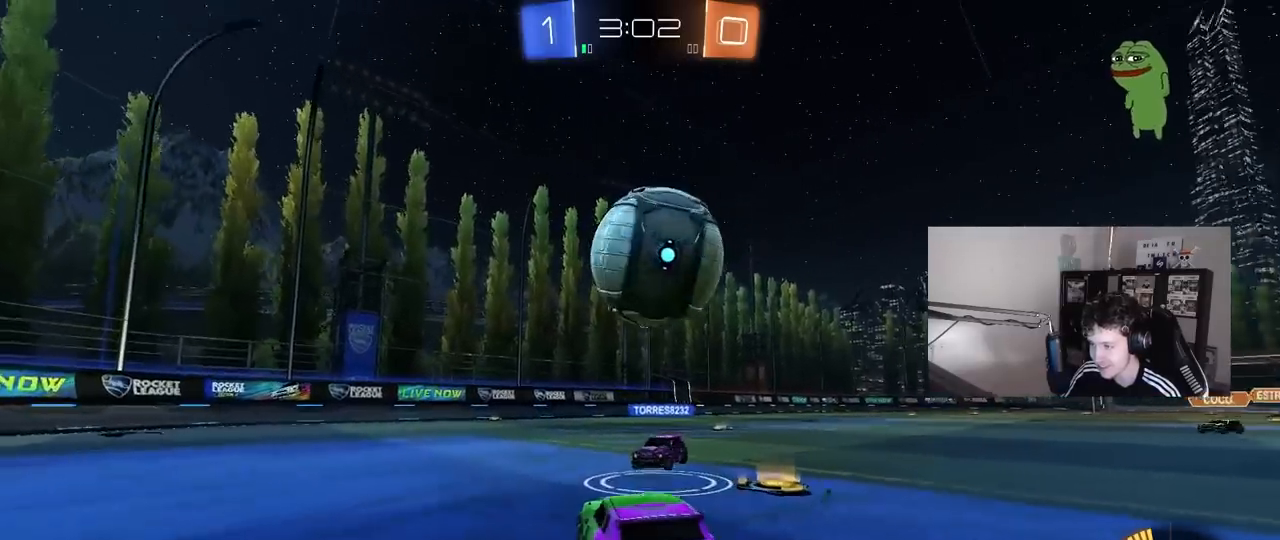
{"keys": [], "mouse": [], "mouse_move": "still", "events": [[67, "d", "up"], [167, "w", "down"], [383, "d", "down"], [433, "w", "up"], [483, "d", "up"]]}
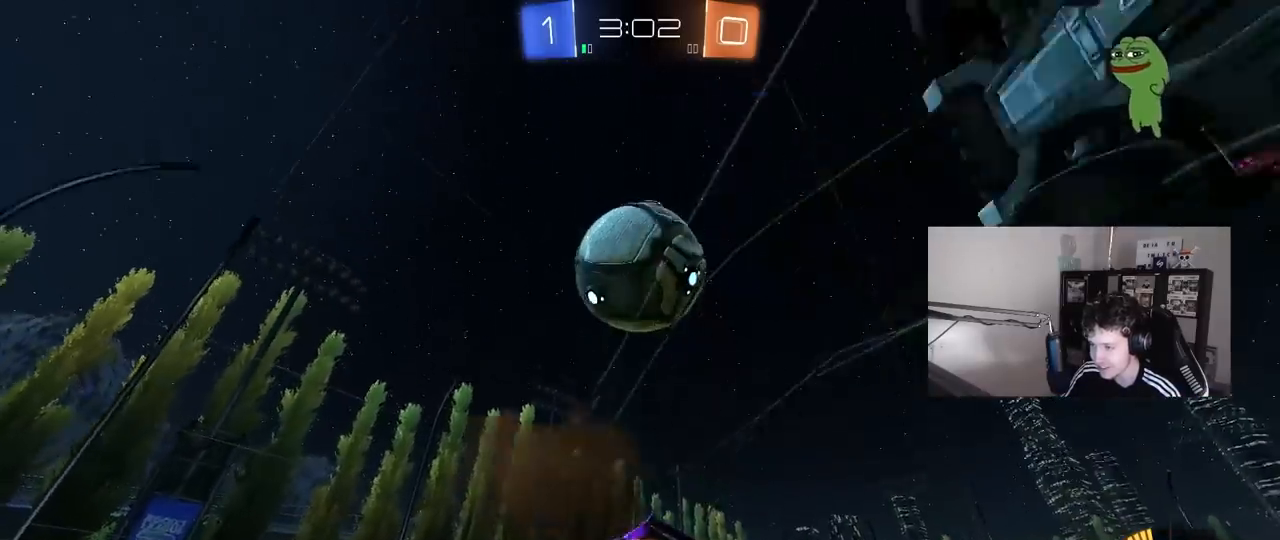
{"keys": ["a", "w"], "mouse": [], "mouse_move": "up", "events": [[33, "a", "down"], [167, "a", "up"], [167, "mouse_right", "down"], [400, "mouse_right", "up"], [450, "a", "down"], [450, "w", "down"]]}
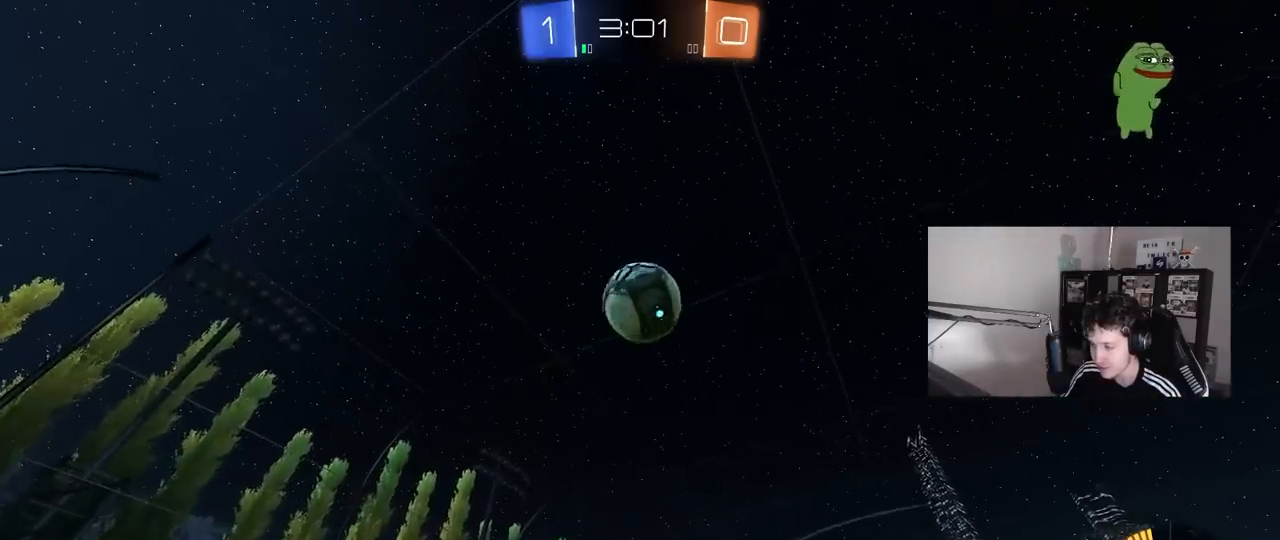
{"keys": ["a", "w"], "mouse": [], "mouse_move": "still", "events": [[50, "a", "up"], [183, "a", "down"], [383, "shift", "down"], [467, "shift", "up"]]}
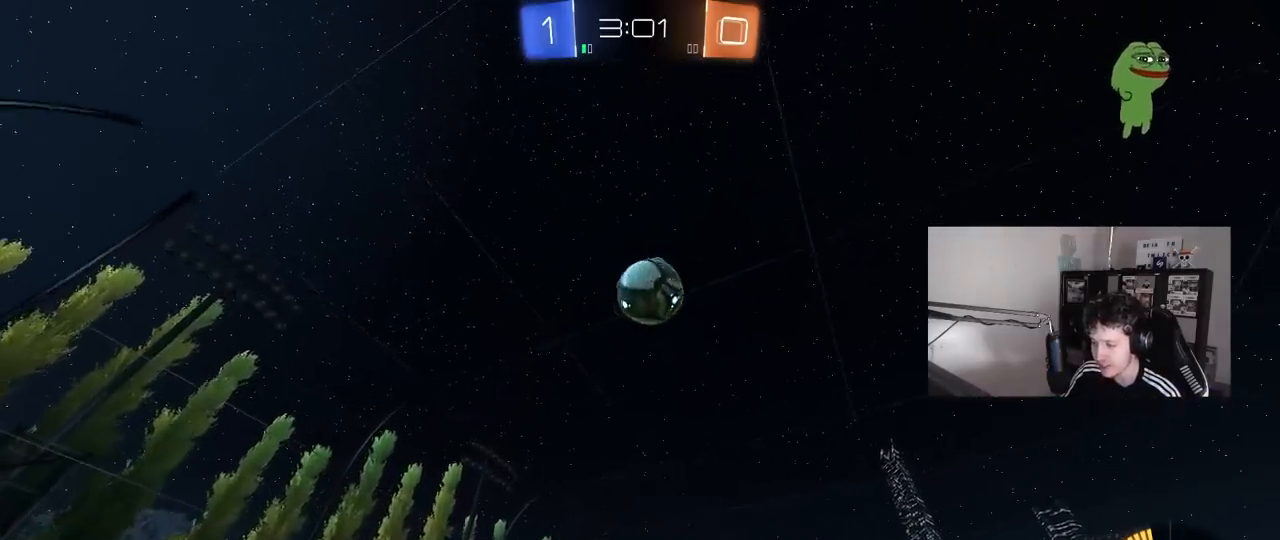
{"keys": ["w"], "mouse": ["left"], "mouse_move": "still", "events": [[483, "a", "up"], [483, "mouse_left", "down"]]}
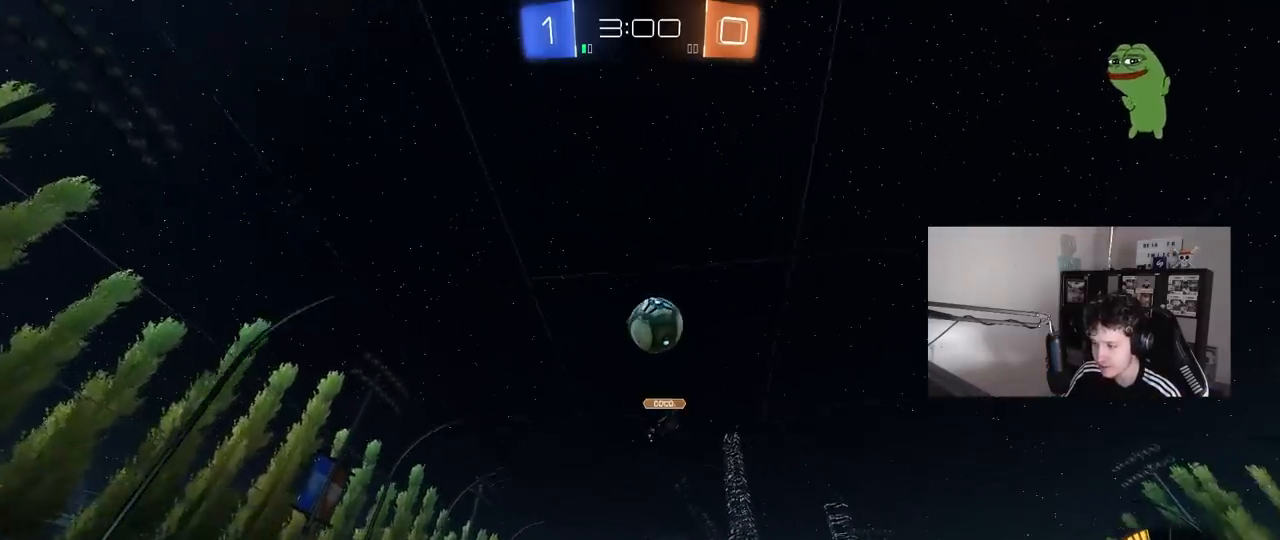
{"keys": ["w"], "mouse": ["right"], "mouse_move": "still", "events": [[33, "a", "down"], [167, "a", "up"], [217, "mouse_right", "down"], [267, "mouse_right", "up"], [317, "mouse_left", "up"], [317, "mouse_right", "down"]]}
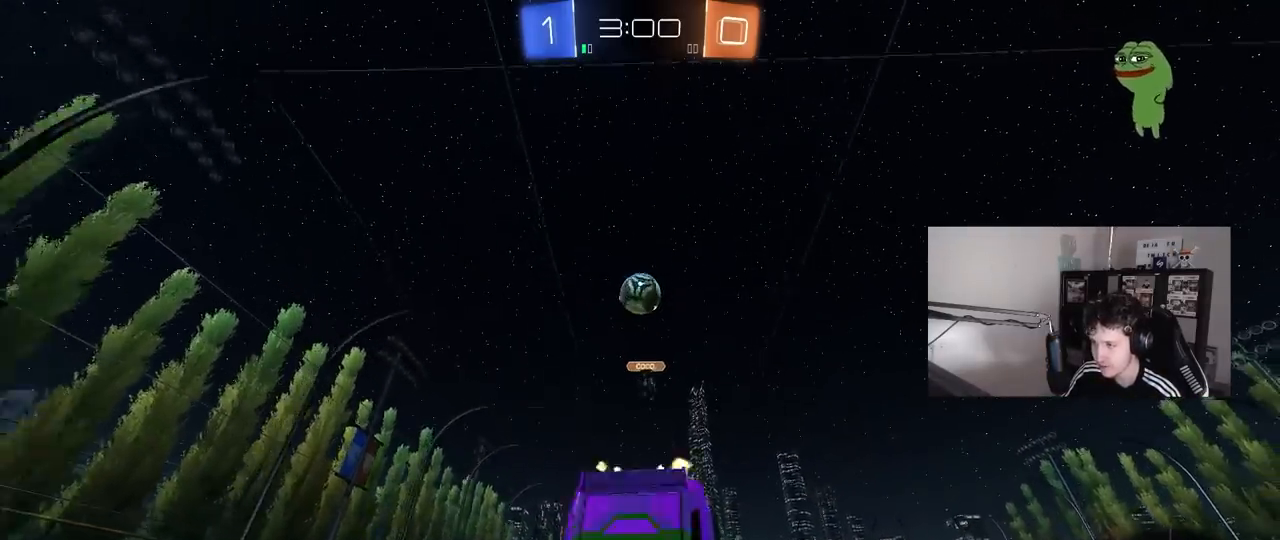
{"keys": ["w"], "mouse": [], "mouse_move": "still", "events": [[50, "mouse_right", "up"], [333, "d", "down"], [467, "d", "up"]]}